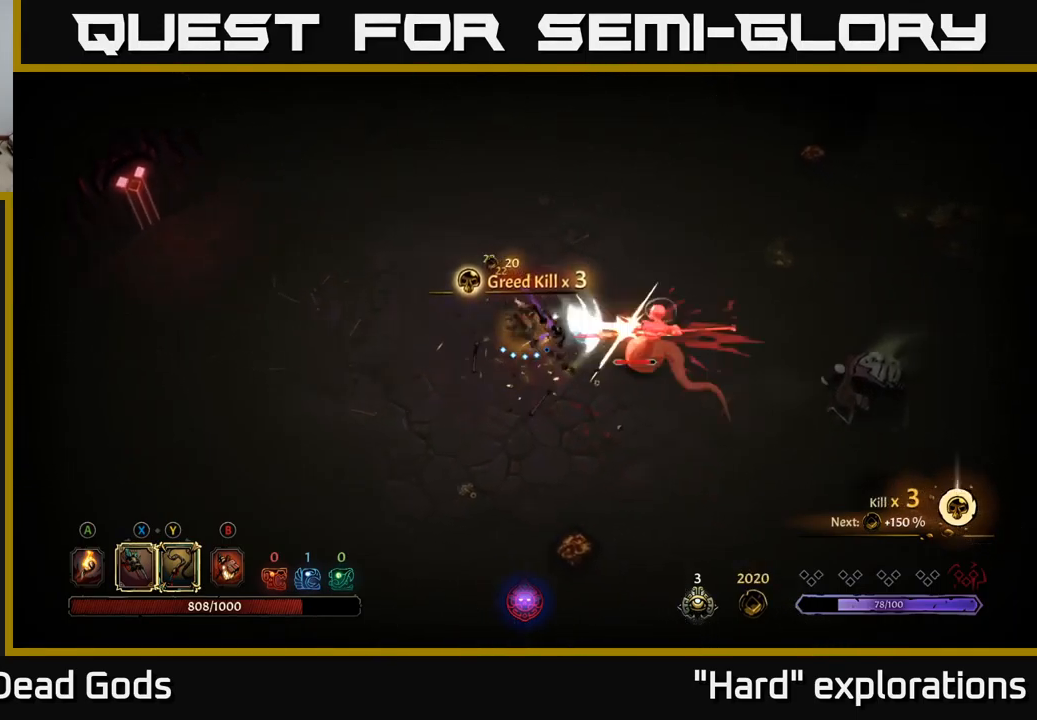
Gameplay with a controller (Xbox layout); each line is a JSON object with the inputs held at the frame after it. "events" lists button and stick changes between this image and that frame as [ms after this image, input, new state], when the widget could be followed in between.
{"buttons": [], "left_stick": "right", "right_stick": "center", "events": [[66, "X", "down"], [166, "X", "up"], [300, "X", "down"], [383, "X", "up"]]}
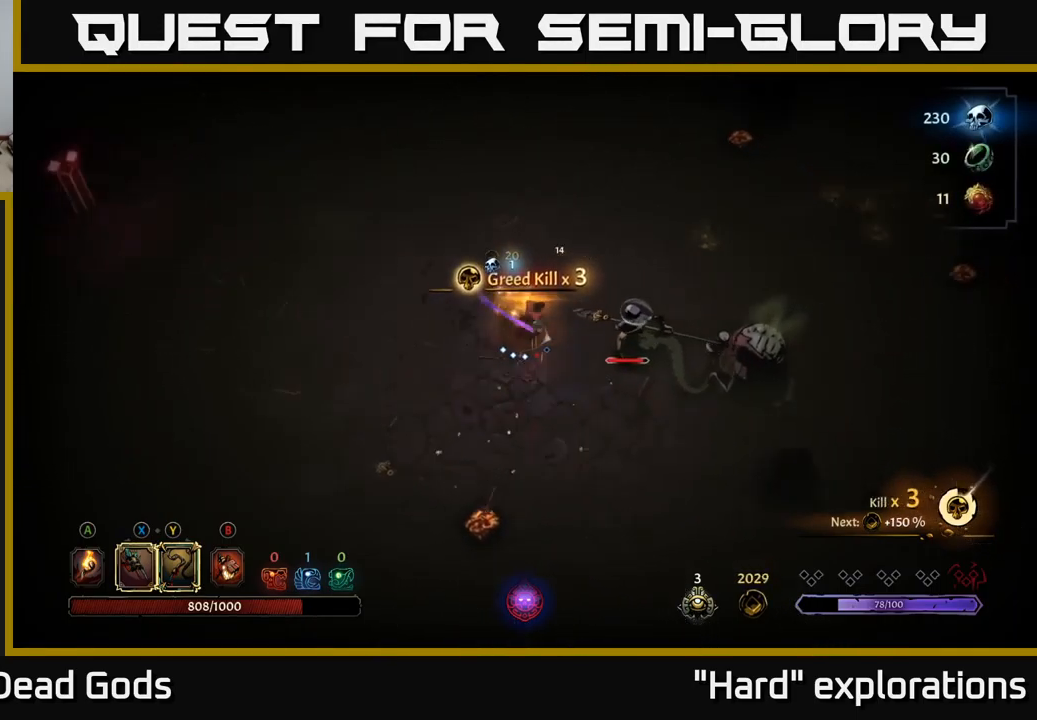
{"buttons": [], "left_stick": "center", "right_stick": "center", "events": [[166, "left_stick", "center"]]}
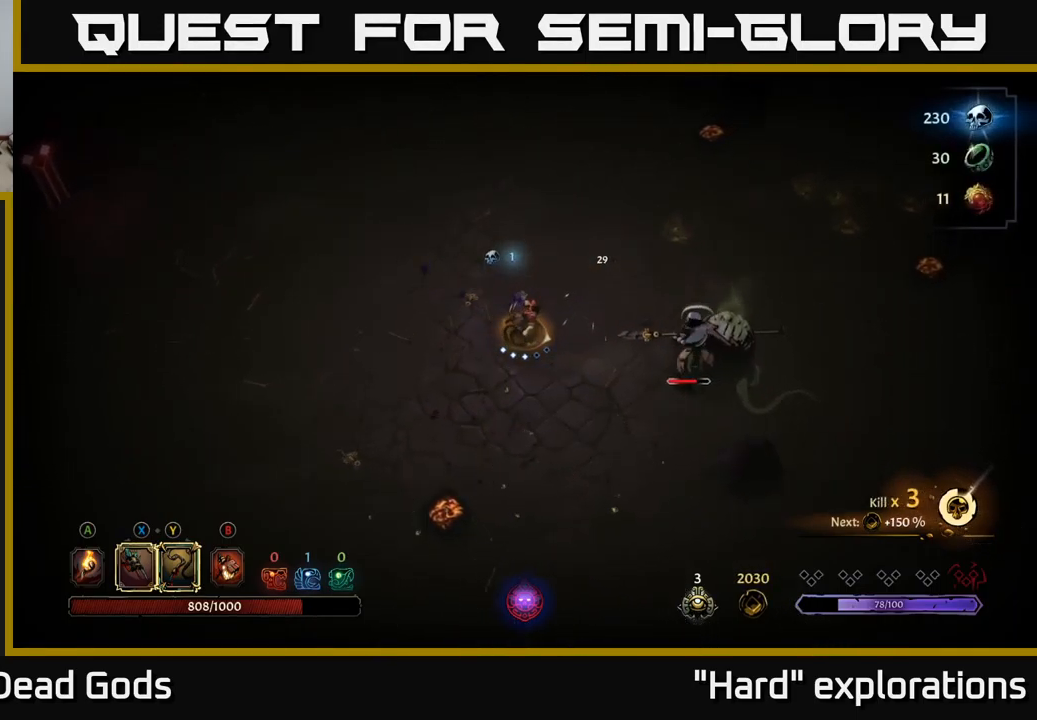
{"buttons": [], "left_stick": "right", "right_stick": "center", "events": [[66, "Y", "down"], [116, "left_stick", "right"], [450, "Y", "up"]]}
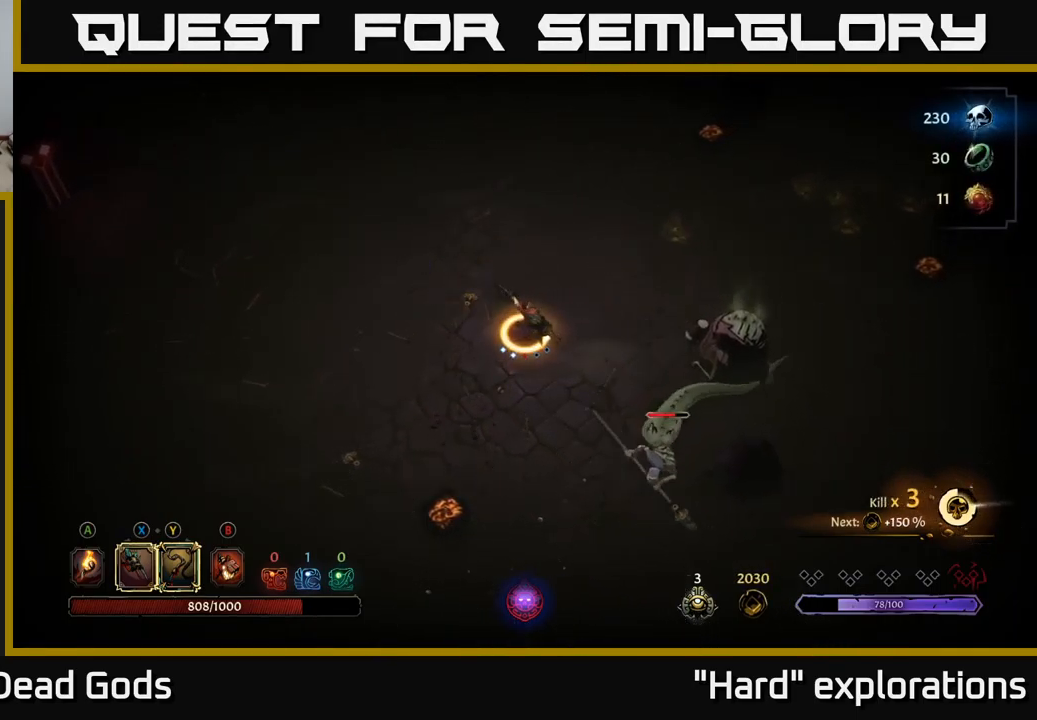
{"buttons": [], "left_stick": "down", "right_stick": "center", "events": [[100, "left_stick", "down-right"], [400, "left_stick", "down"]]}
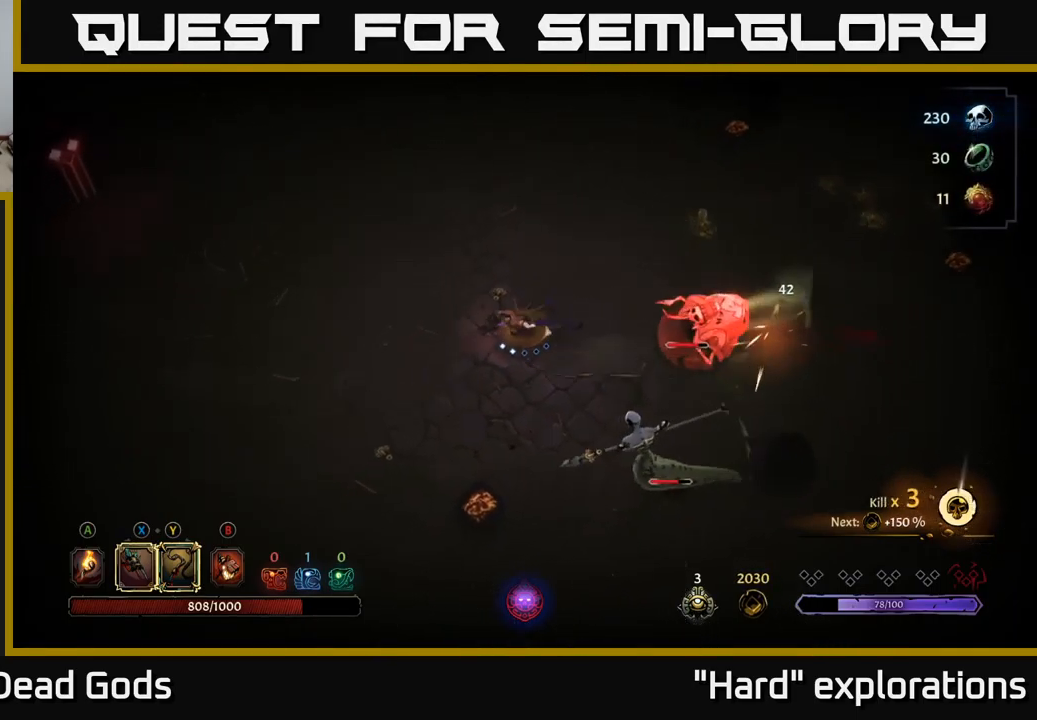
{"buttons": ["X"], "left_stick": "down-right", "right_stick": "center", "events": [[116, "X", "down"], [233, "X", "up"], [250, "left_stick", "down-right"], [466, "X", "down"]]}
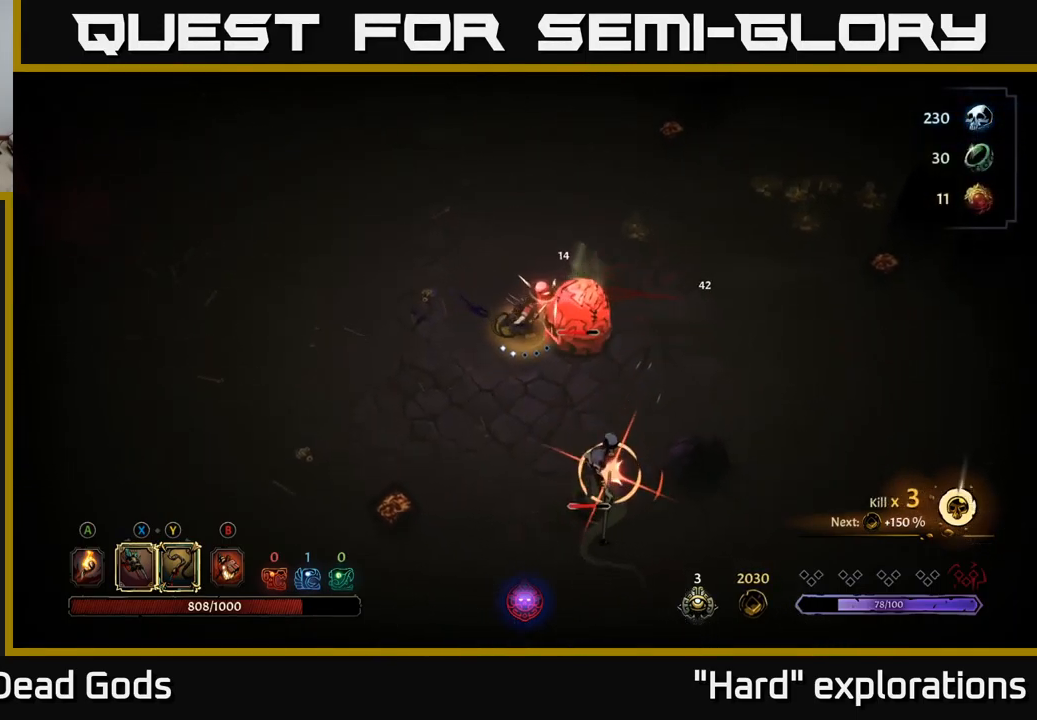
{"buttons": [], "left_stick": "down", "right_stick": "center", "events": [[83, "X", "up"], [333, "R2", "down"], [350, "left_stick", "down"], [450, "R2", "up"]]}
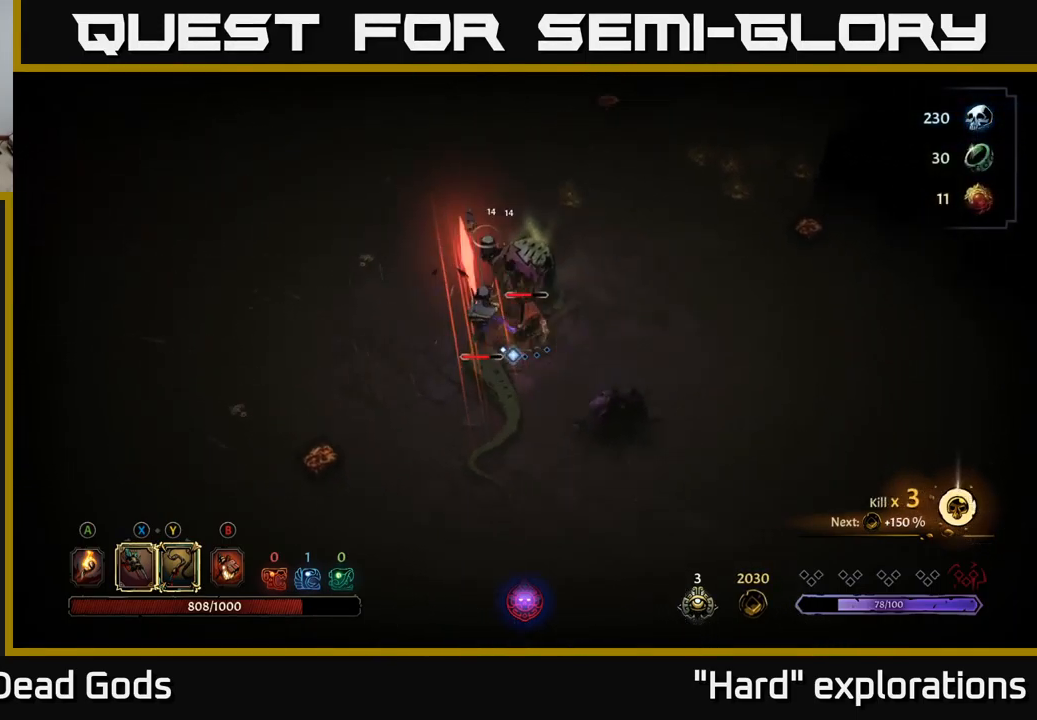
{"buttons": ["B"], "left_stick": "left", "right_stick": "center", "events": [[333, "left_stick", "left"], [500, "B", "down"]]}
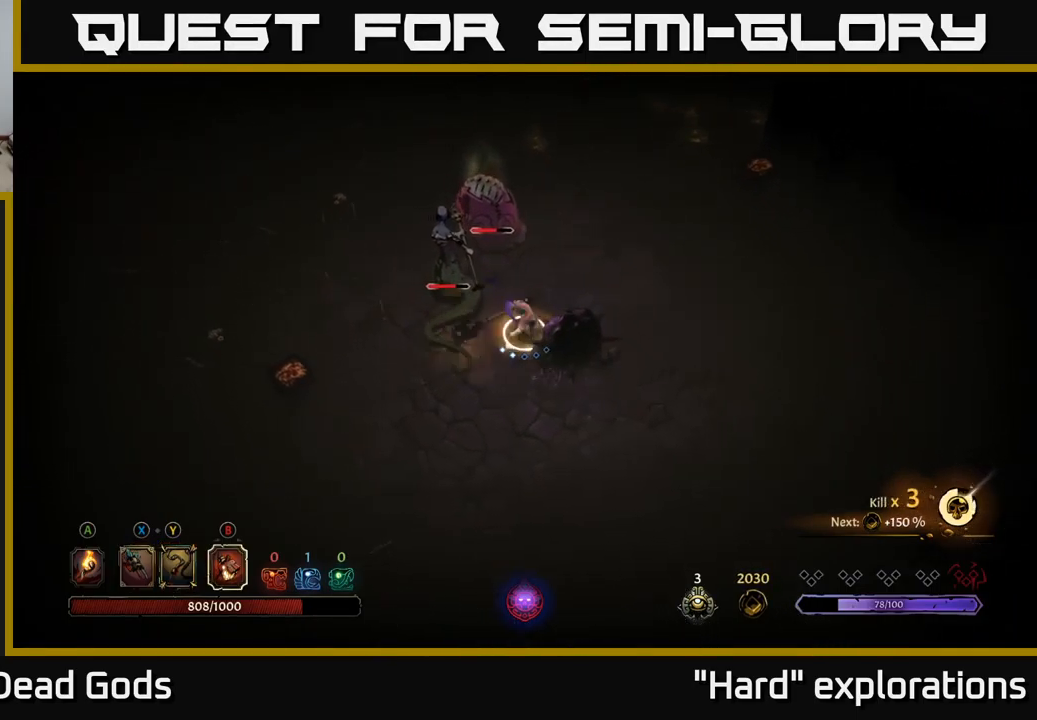
{"buttons": [], "left_stick": "up-left", "right_stick": "center", "events": [[50, "B", "up"], [116, "B", "down"], [133, "left_stick", "up-left"], [183, "B", "up"]]}
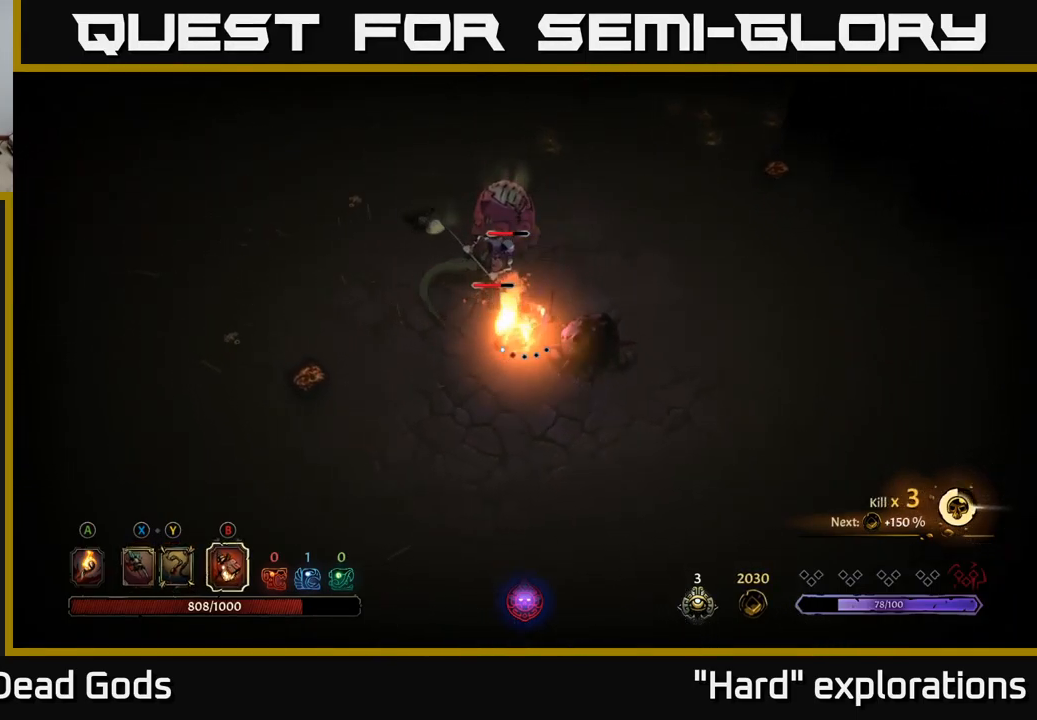
{"buttons": [], "left_stick": "up", "right_stick": "center", "events": [[33, "left_stick", "up"]]}
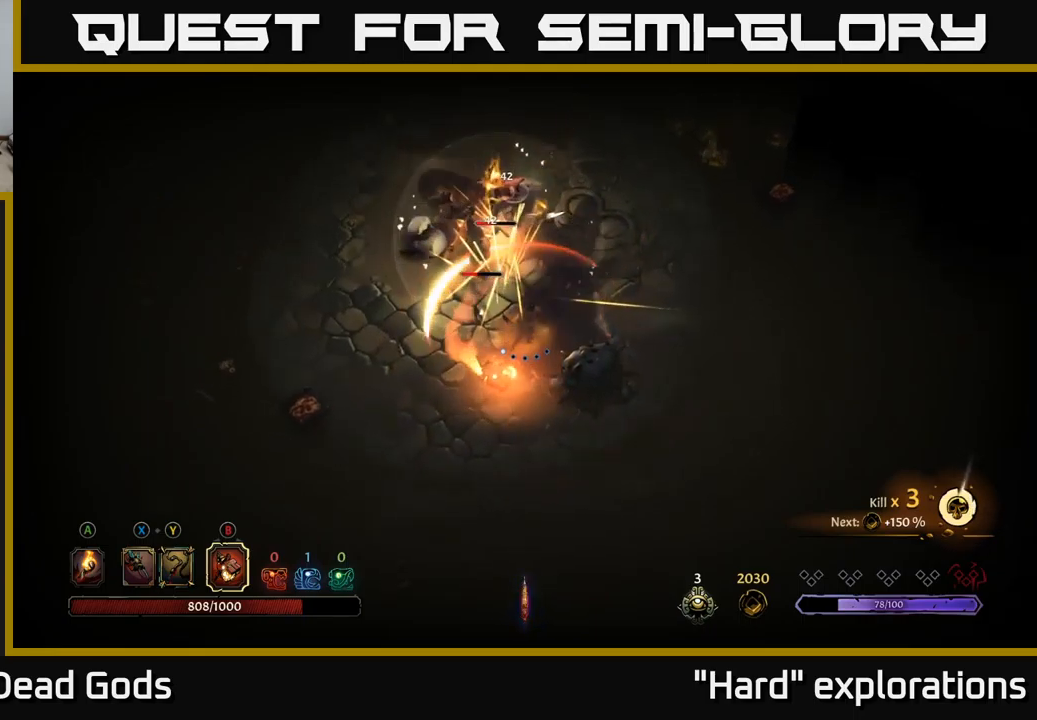
{"buttons": [], "left_stick": "up", "right_stick": "center", "events": [[33, "B", "down"], [100, "B", "up"]]}
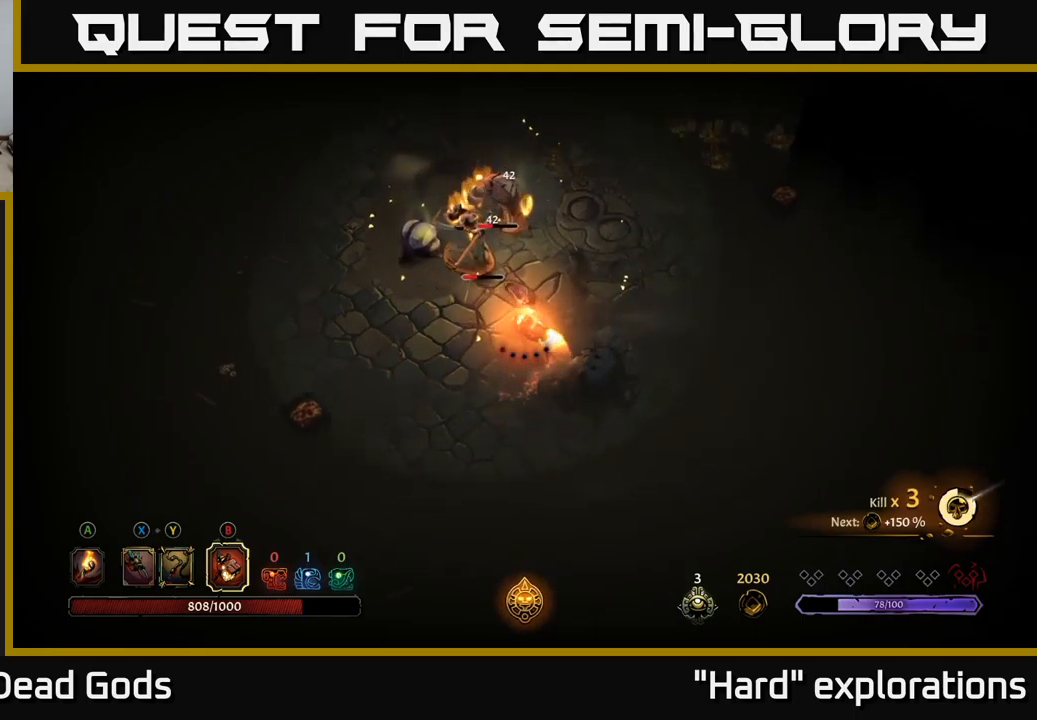
{"buttons": ["B"], "left_stick": "up-left", "right_stick": "center", "events": [[250, "left_stick", "up-left"], [483, "B", "down"]]}
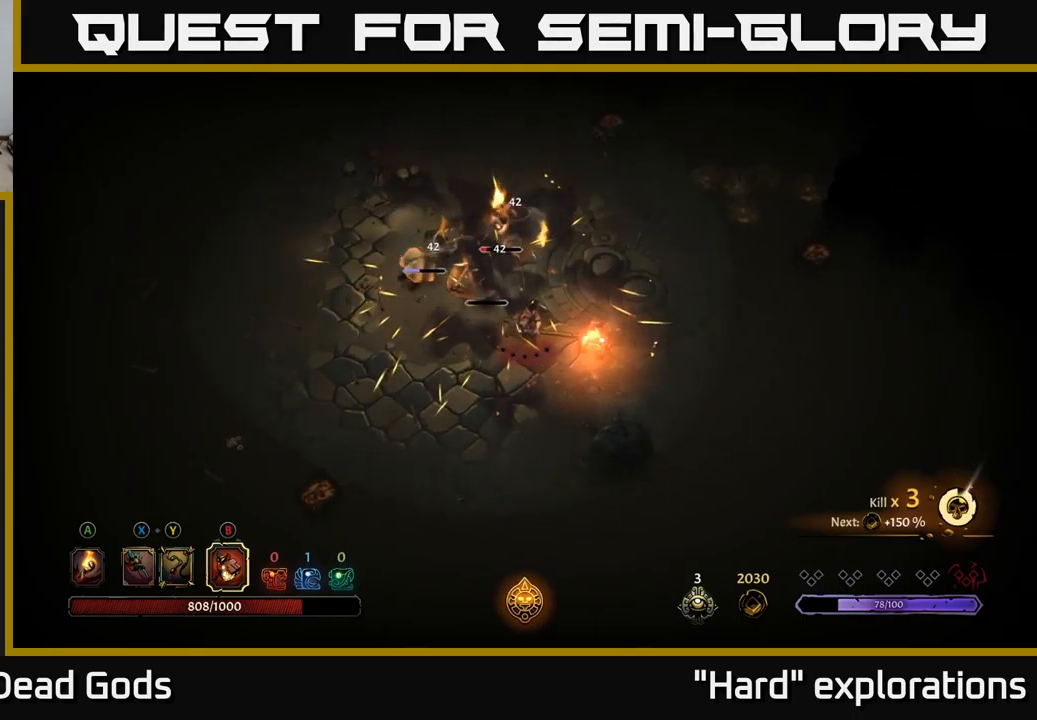
{"buttons": [], "left_stick": "up-left", "right_stick": "center", "events": [[67, "B", "up"]]}
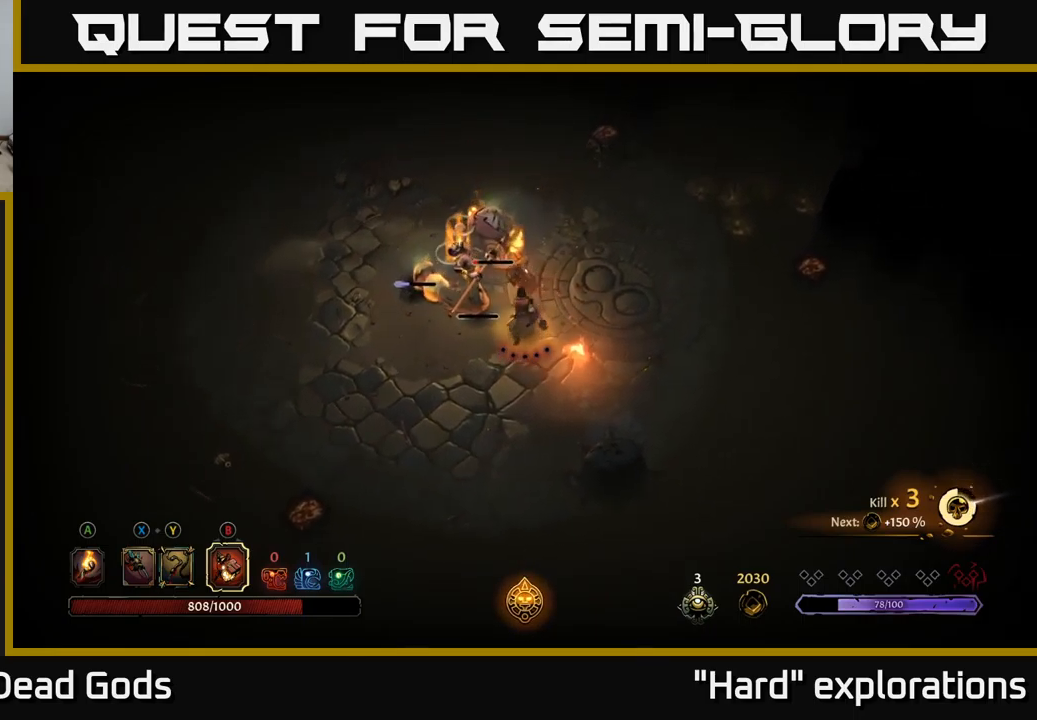
{"buttons": [], "left_stick": "left", "right_stick": "center", "events": [[283, "left_stick", "right"], [417, "left_stick", "left"], [433, "B", "down"], [500, "B", "up"]]}
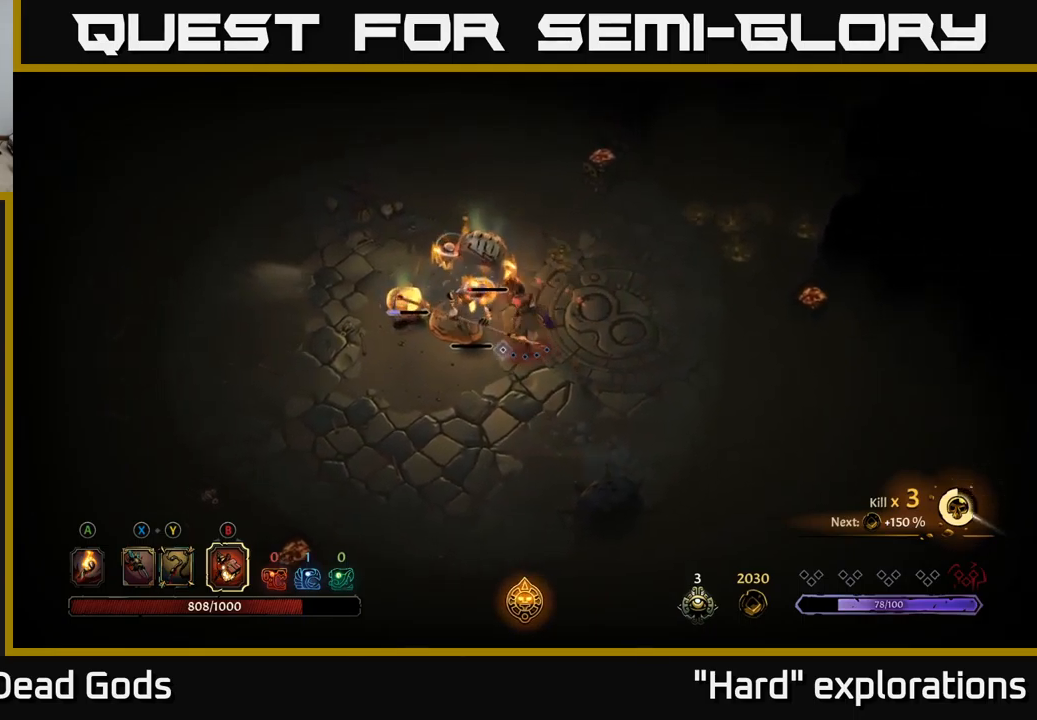
{"buttons": [], "left_stick": "left", "right_stick": "center", "events": [[383, "B", "down"], [417, "B", "up"]]}
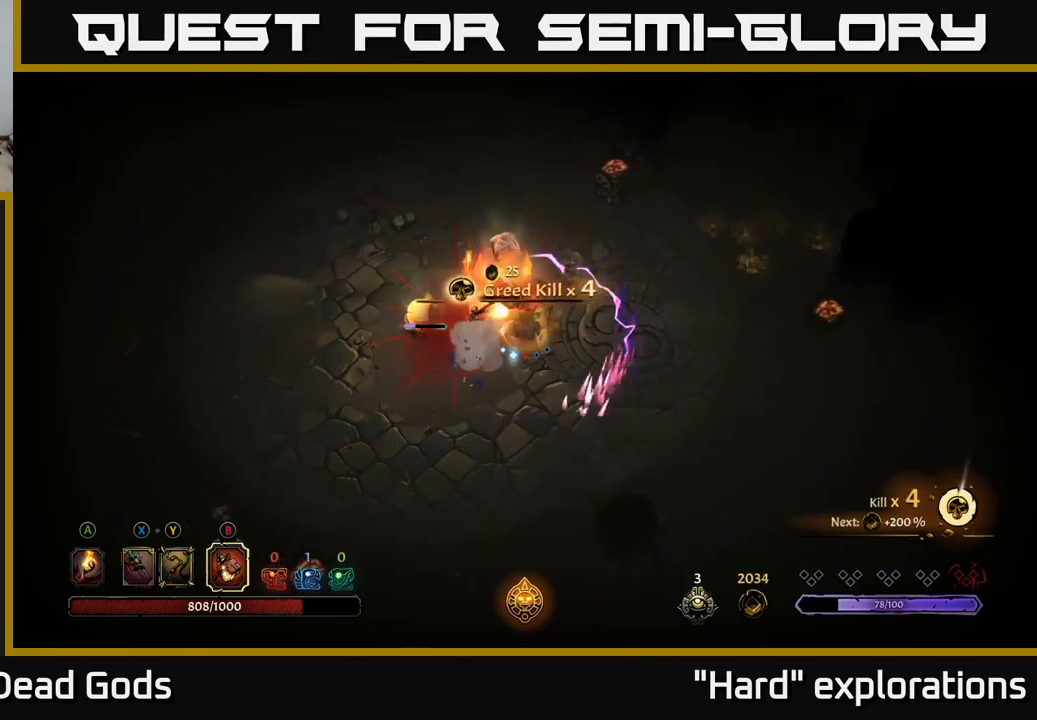
{"buttons": [], "left_stick": "left", "right_stick": "center", "events": [[150, "left_stick", "center"], [450, "left_stick", "left"]]}
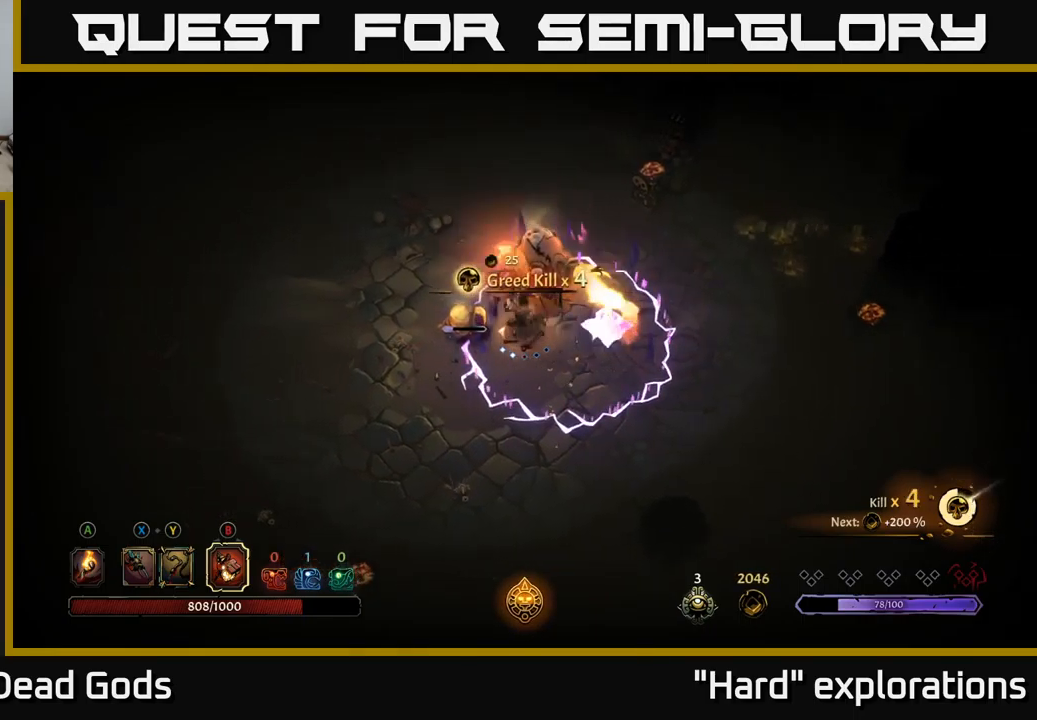
{"buttons": ["R2"], "left_stick": "left", "right_stick": "center", "events": [[283, "R2", "down"], [400, "R2", "up"], [467, "R2", "down"]]}
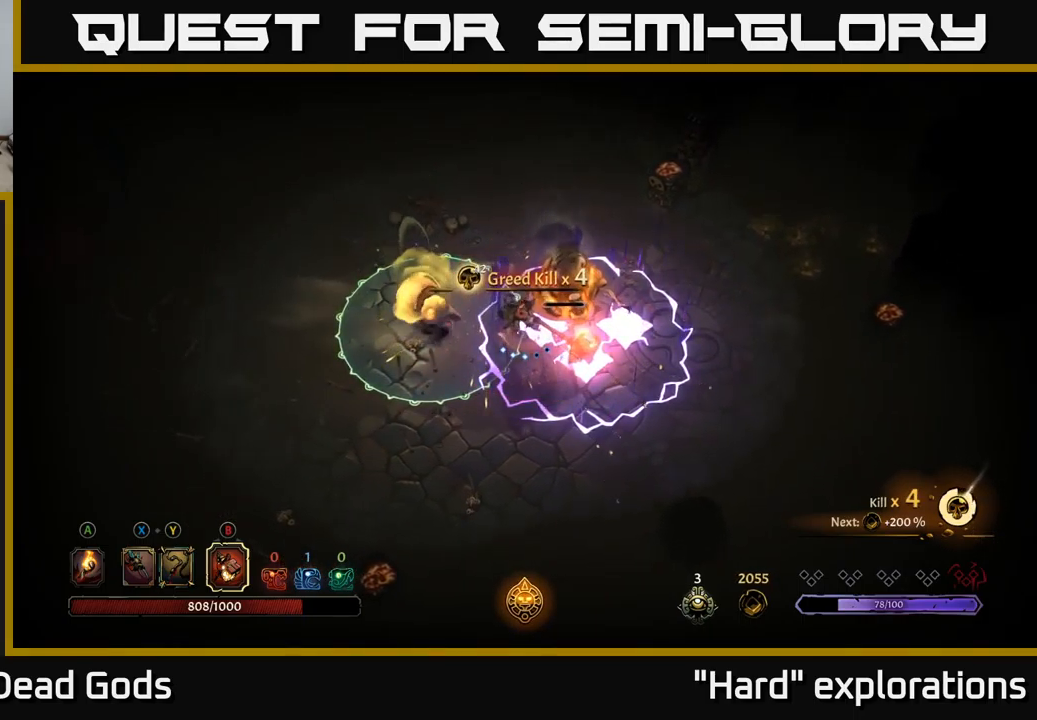
{"buttons": [], "left_stick": "up-left", "right_stick": "center", "events": [[50, "R2", "up"], [100, "R2", "down"], [183, "R2", "up"], [250, "R2", "down"], [333, "R2", "up"], [417, "R2", "down"], [417, "left_stick", "up-left"], [500, "R2", "up"]]}
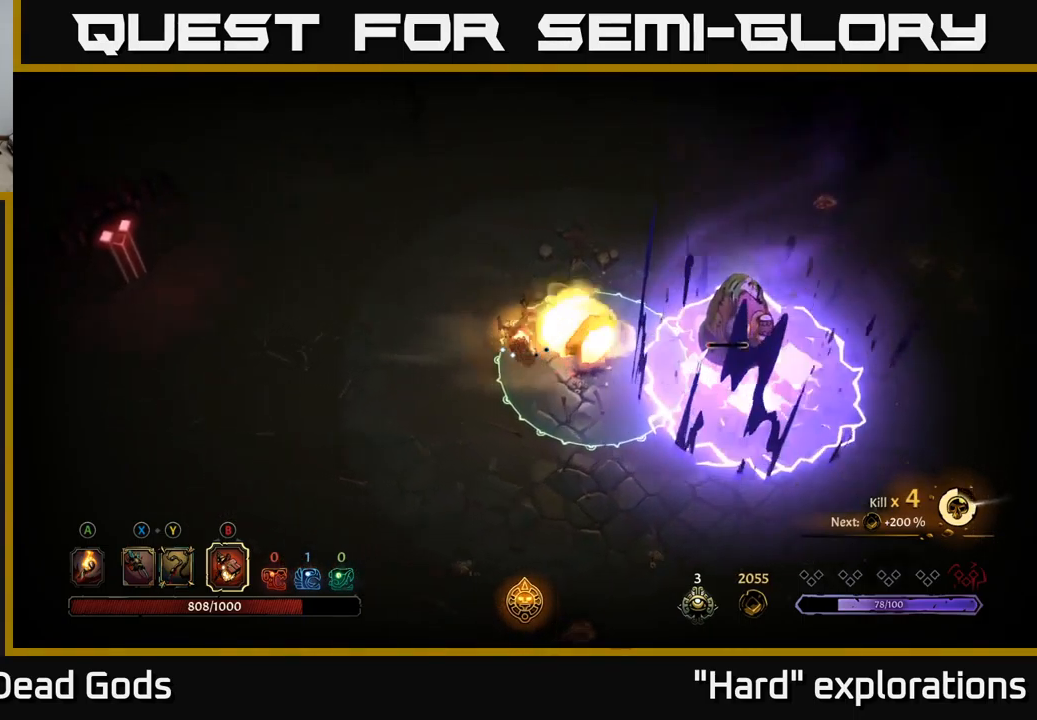
{"buttons": [], "left_stick": "up-left", "right_stick": "center", "events": [[67, "R2", "down"], [133, "R2", "up"], [217, "R2", "down"], [283, "R2", "up"], [283, "left_stick", "left"], [400, "left_stick", "up-left"]]}
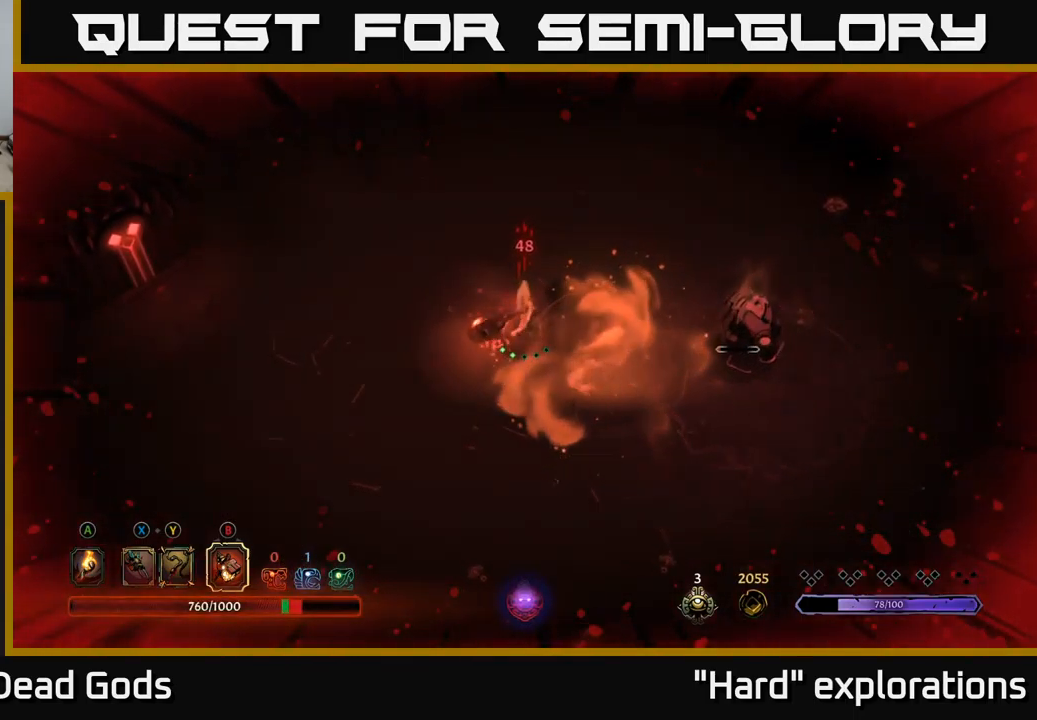
{"buttons": [], "left_stick": "right", "right_stick": "center", "events": [[33, "left_stick", "center"], [284, "left_stick", "right"]]}
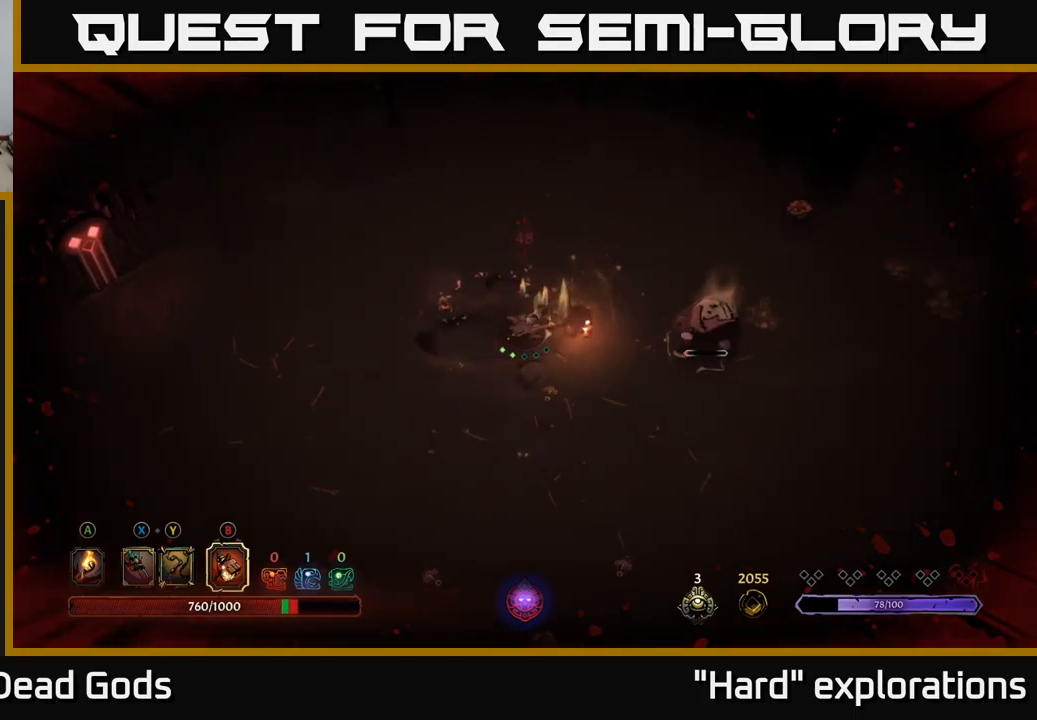
{"buttons": [], "left_stick": "right", "right_stick": "center", "events": [[34, "B", "down"], [84, "B", "up"]]}
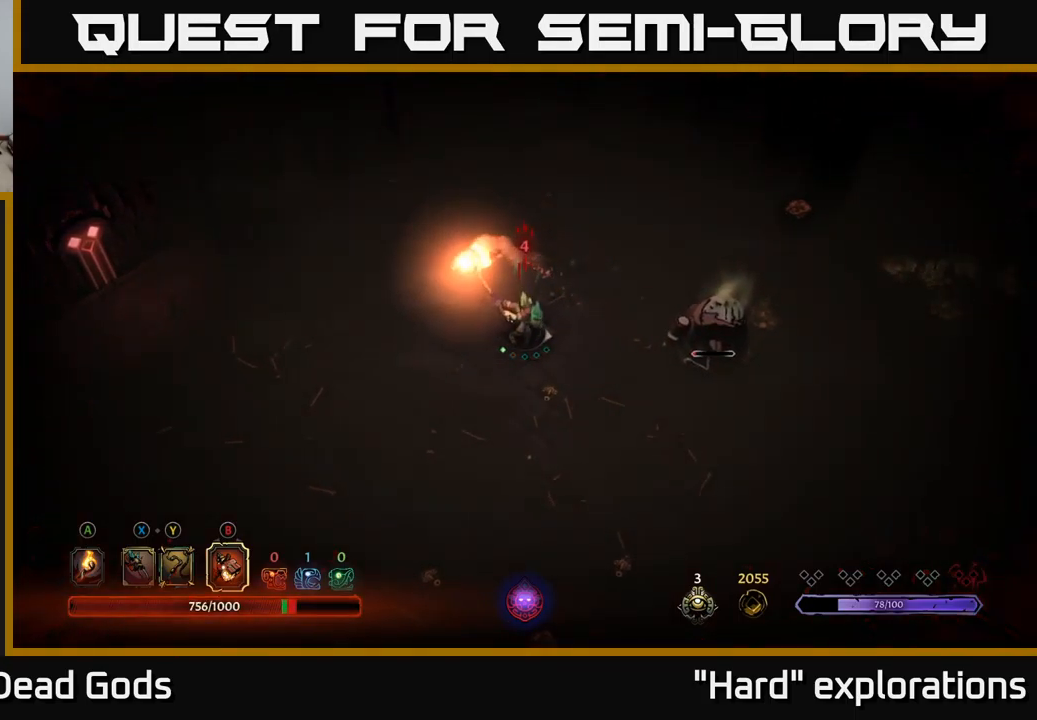
{"buttons": [], "left_stick": "right", "right_stick": "center", "events": [[284, "left_stick", "center"], [500, "left_stick", "right"]]}
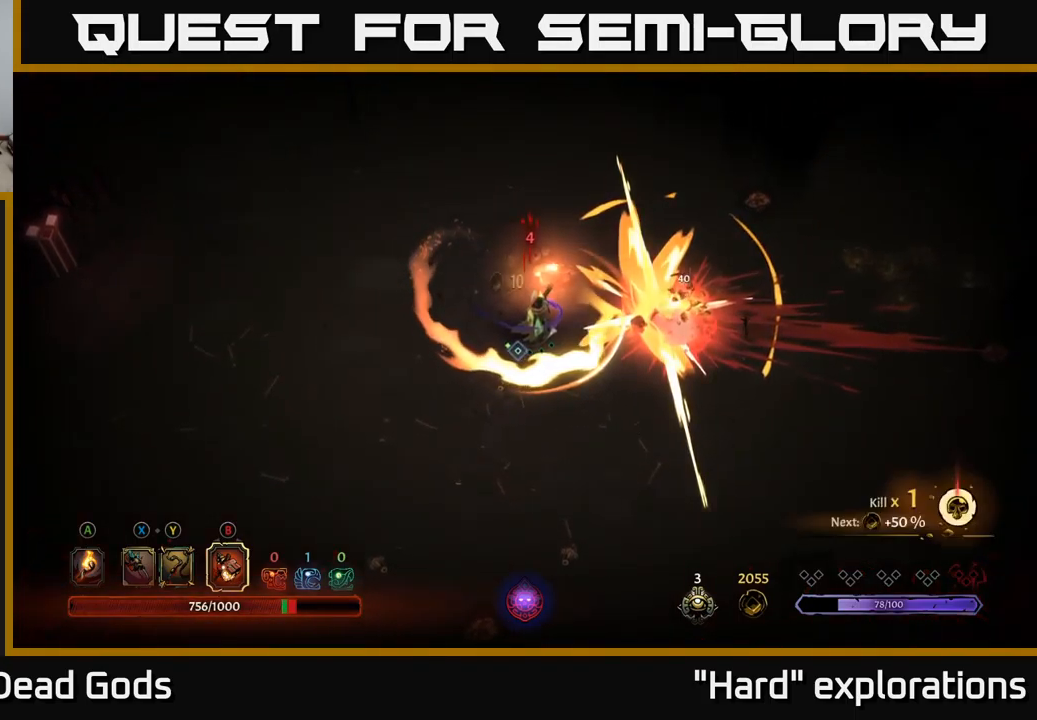
{"buttons": [], "left_stick": "right", "right_stick": "center", "events": []}
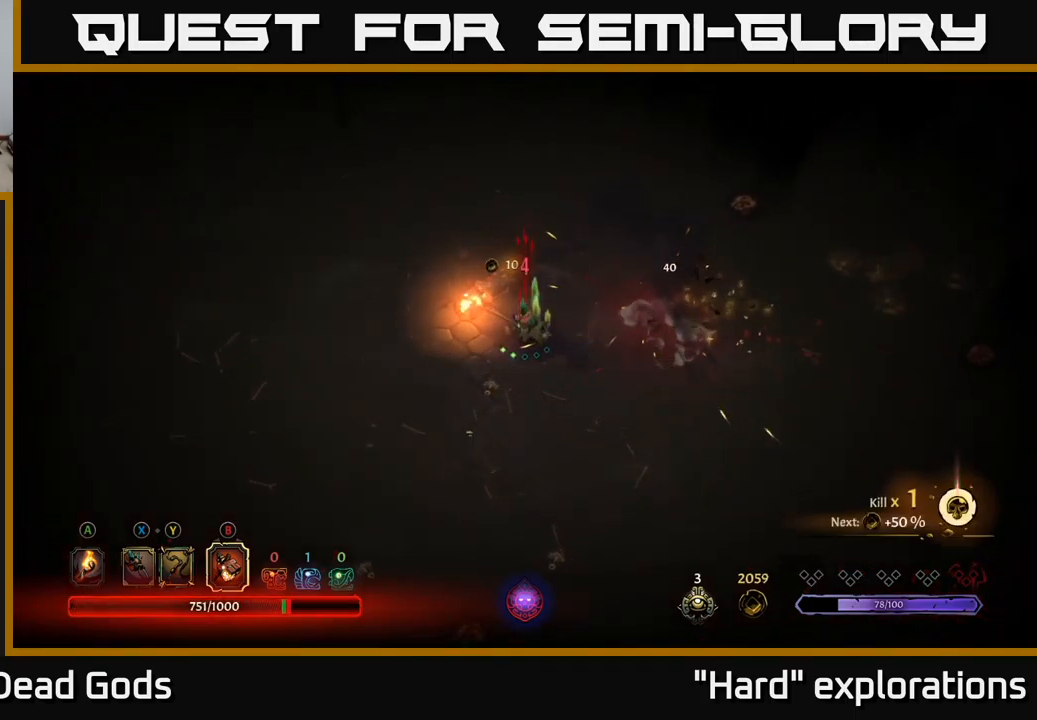
{"buttons": ["A"], "left_stick": "right", "right_stick": "center", "events": [[450, "A", "down"]]}
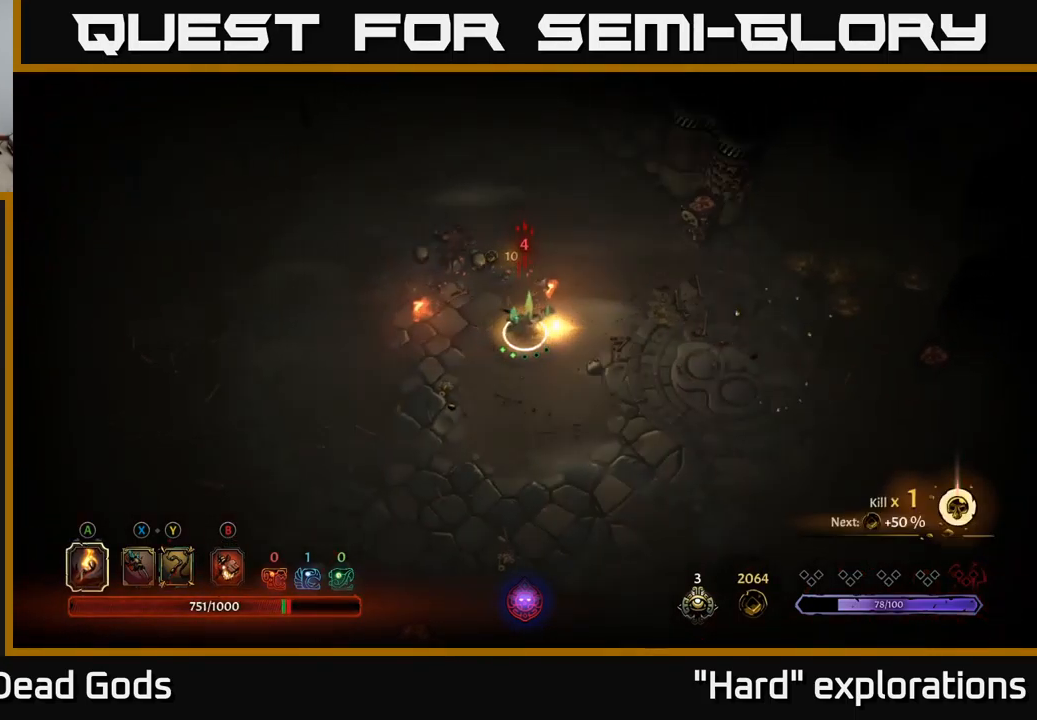
{"buttons": [], "left_stick": "right", "right_stick": "center", "events": [[17, "A", "up"]]}
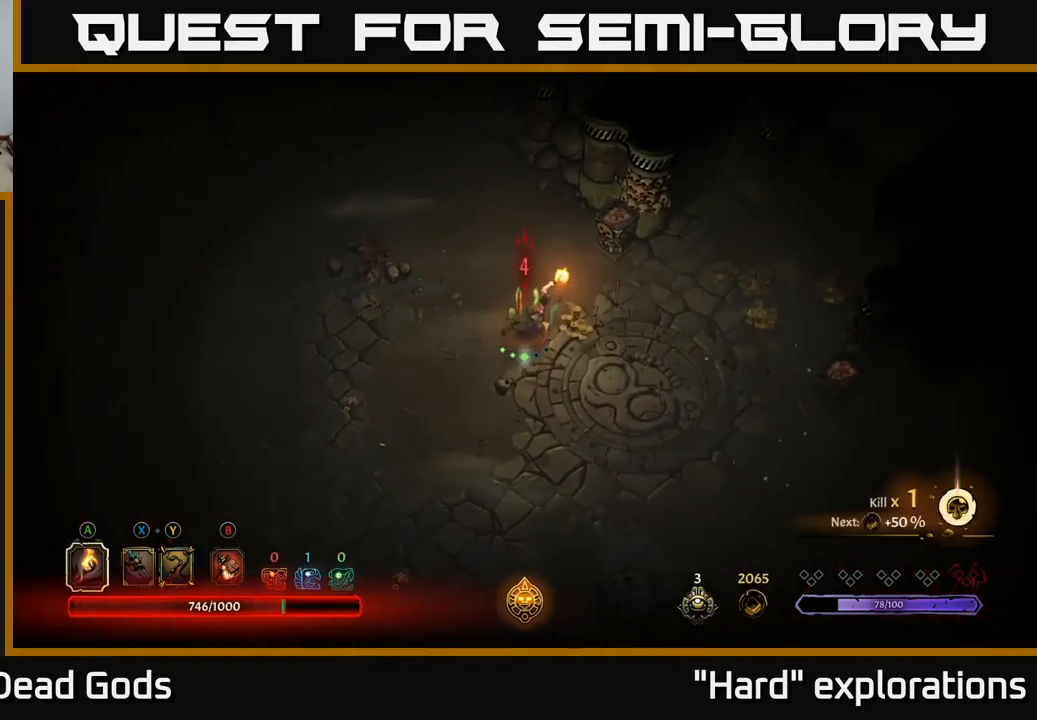
{"buttons": [], "left_stick": "right", "right_stick": "center", "events": []}
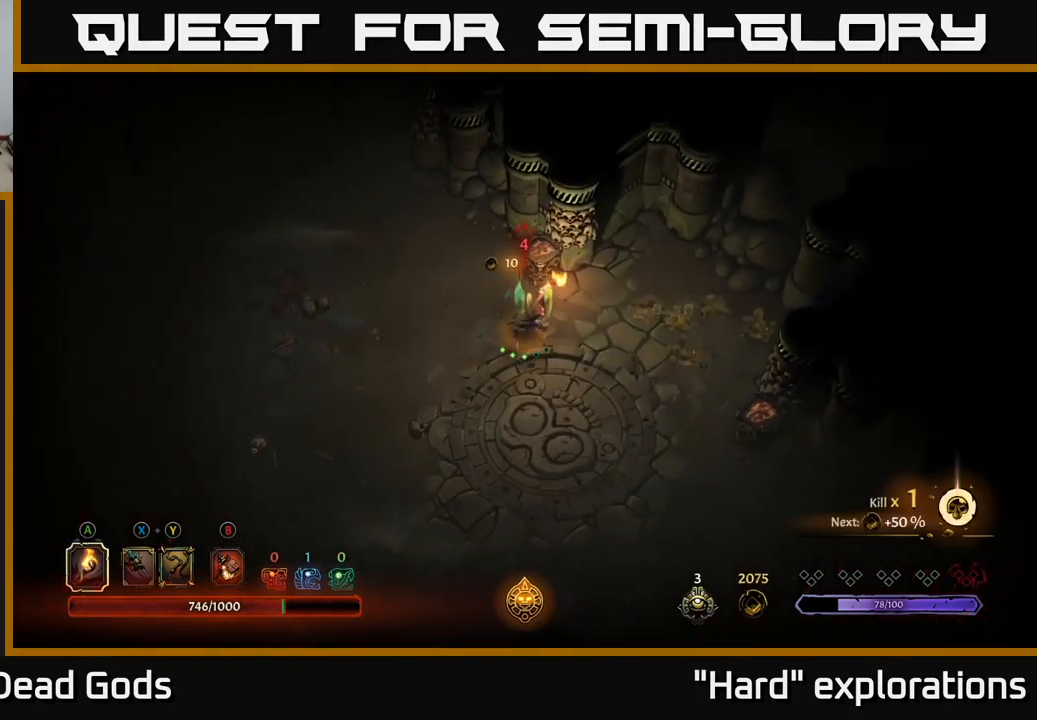
{"buttons": [], "left_stick": "right", "right_stick": "center", "events": []}
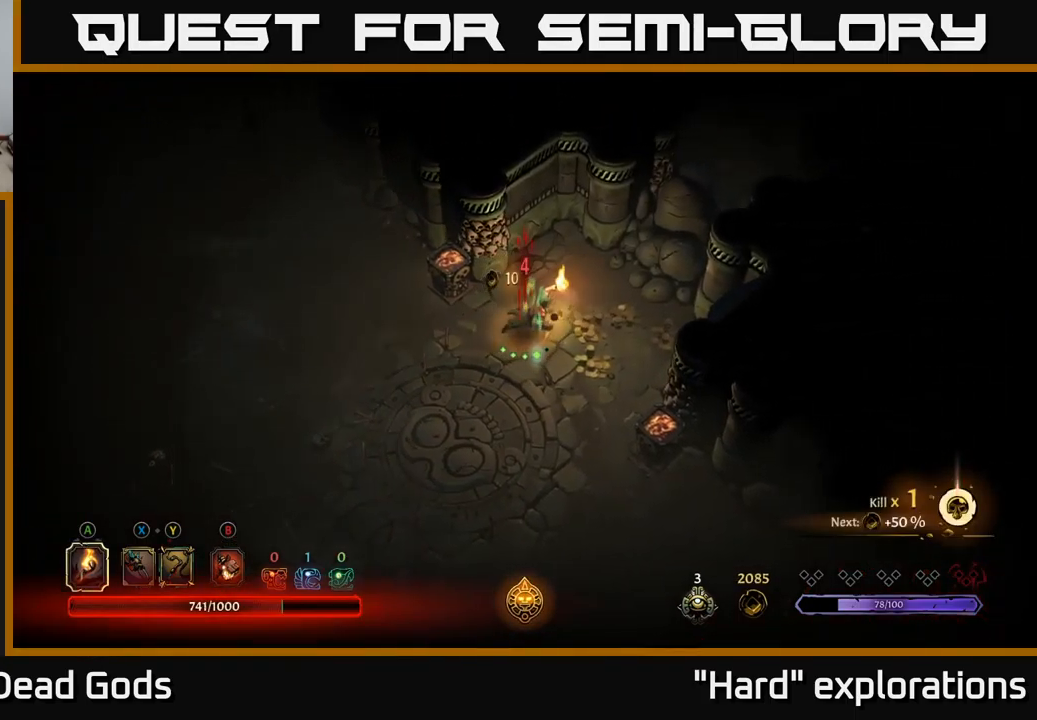
{"buttons": [], "left_stick": "down-right", "right_stick": "center", "events": [[500, "left_stick", "down-right"]]}
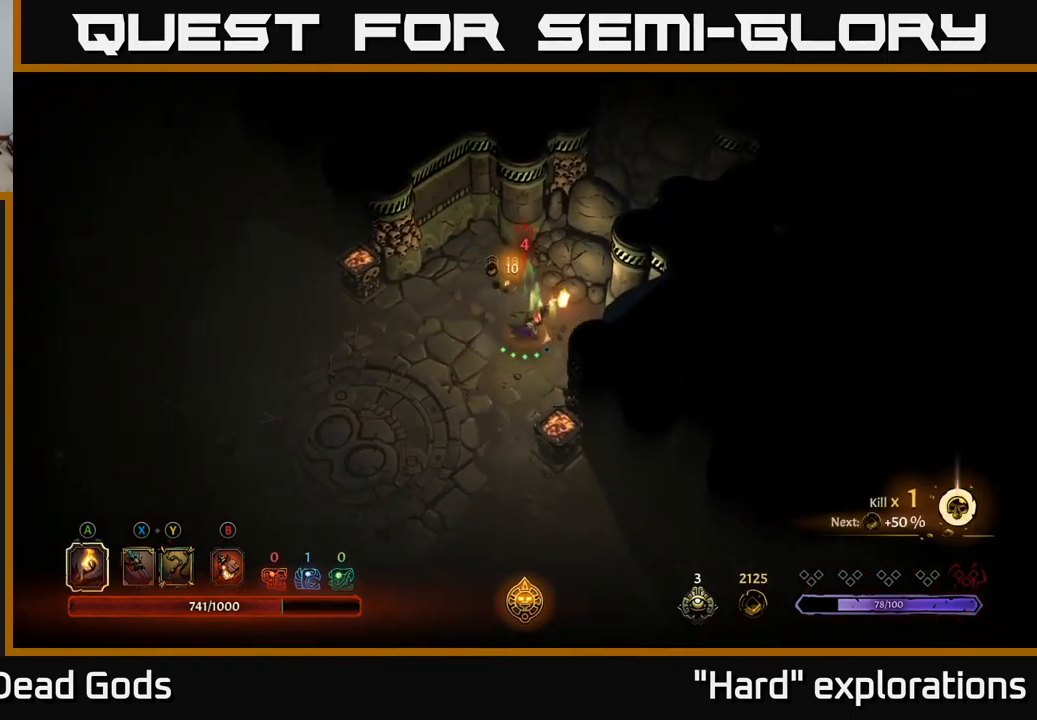
{"buttons": [], "left_stick": "down-left", "right_stick": "center", "events": [[134, "left_stick", "down"], [234, "left_stick", "down-left"]]}
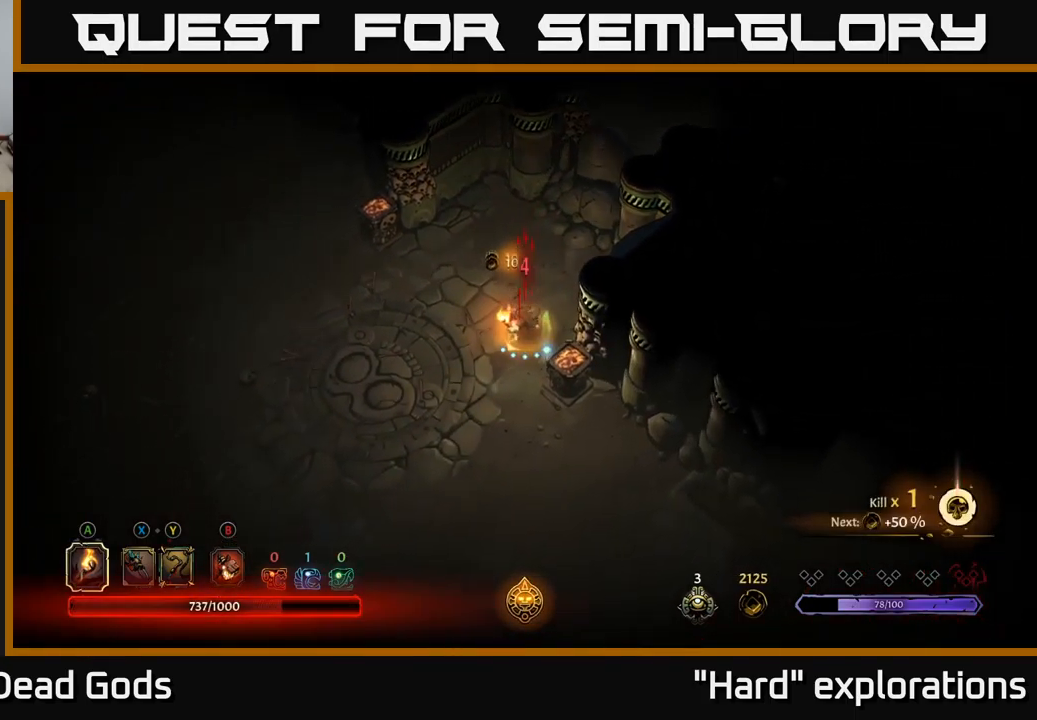
{"buttons": [], "left_stick": "down", "right_stick": "center", "events": [[50, "left_stick", "down"]]}